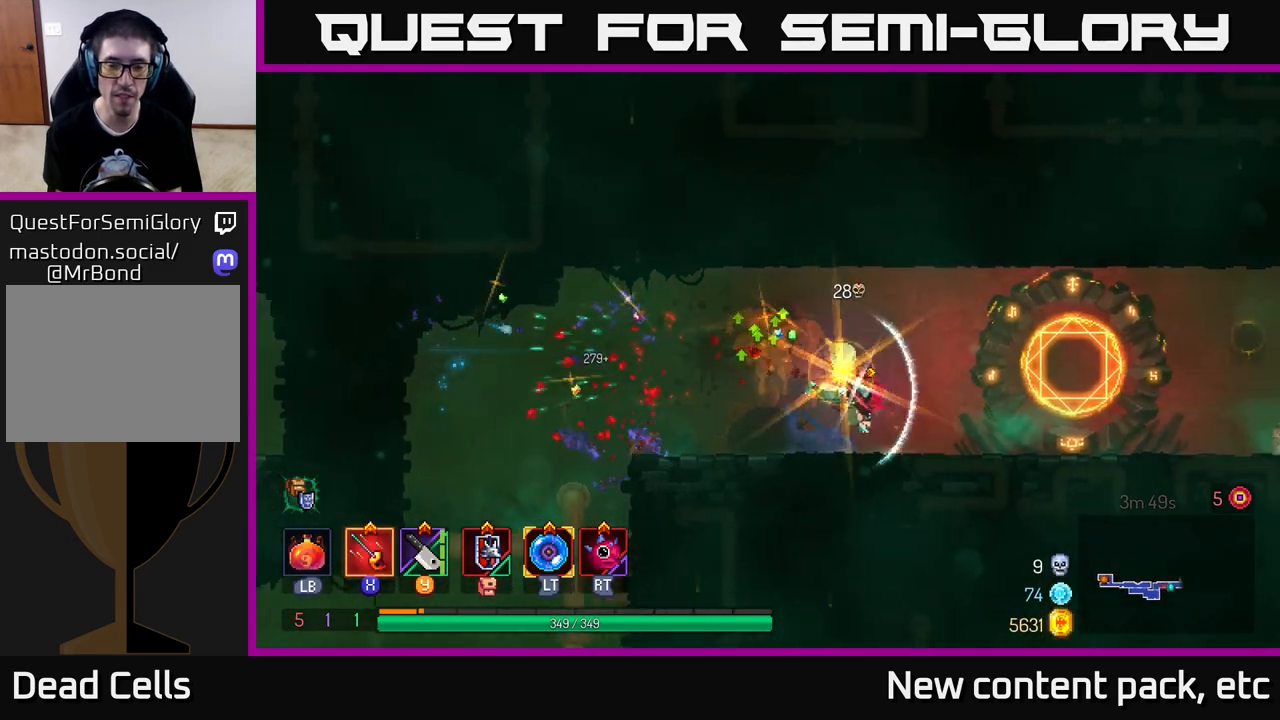
Gameplay with a controller (Xbox layout); each line is a JSON object with the inputs held at the frame after it. "events" lists button and stick changes between this image and that frame as [ms after this image, input, new state], when the widget could be followed in between.
{"buttons": [], "left_stick": "right", "right_stick": "center", "events": [[83, "B", "up"]]}
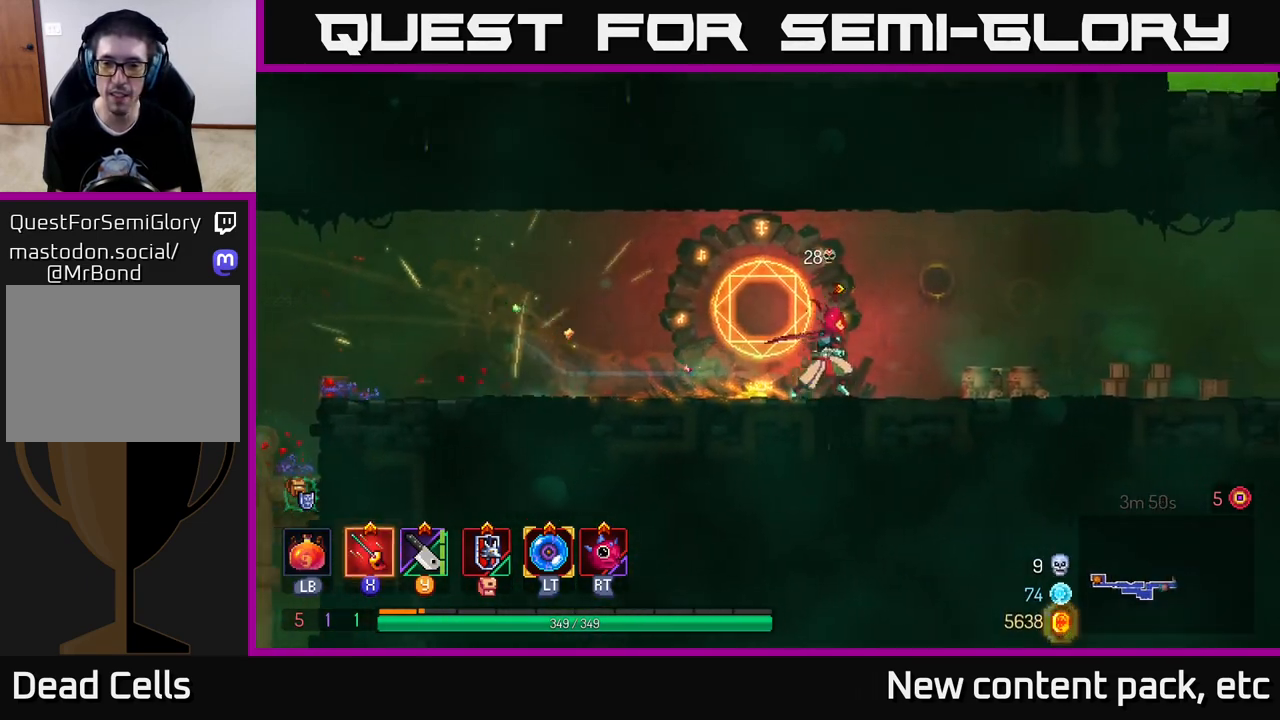
{"buttons": [], "left_stick": "right", "right_stick": "center", "events": []}
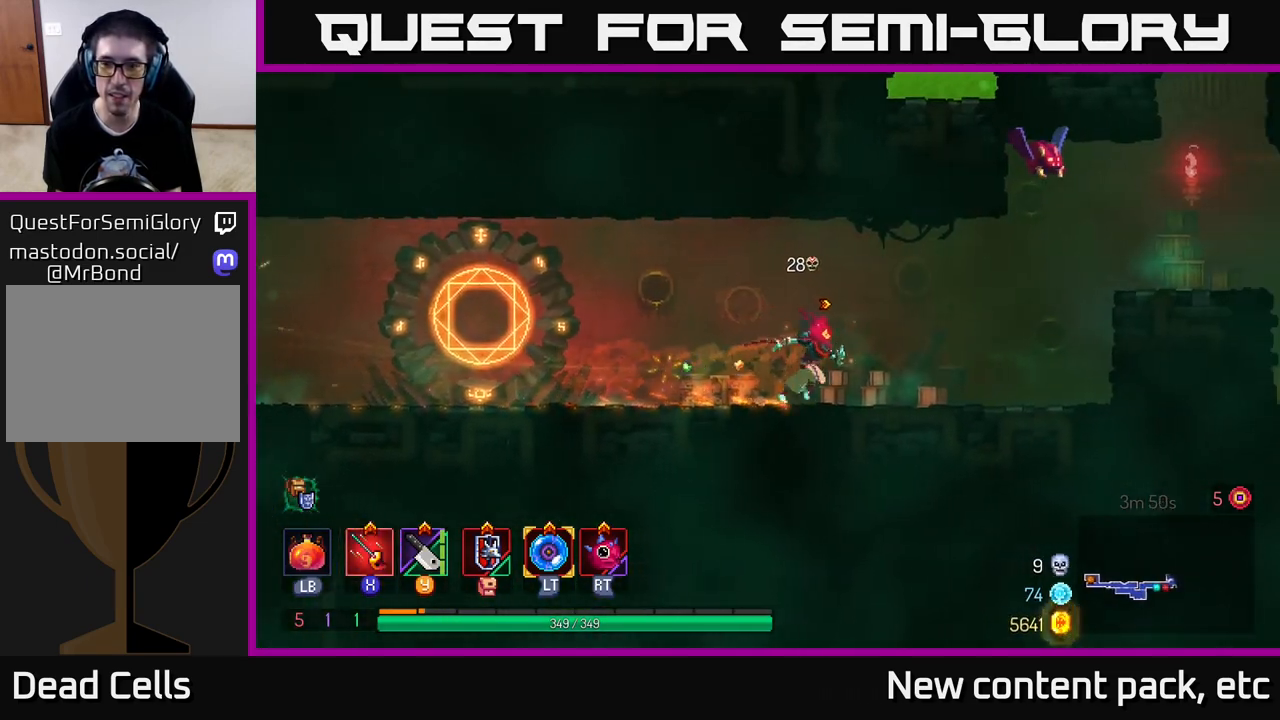
{"buttons": [], "left_stick": "right", "right_stick": "center", "events": [[250, "Y", "down"], [283, "Y", "up"]]}
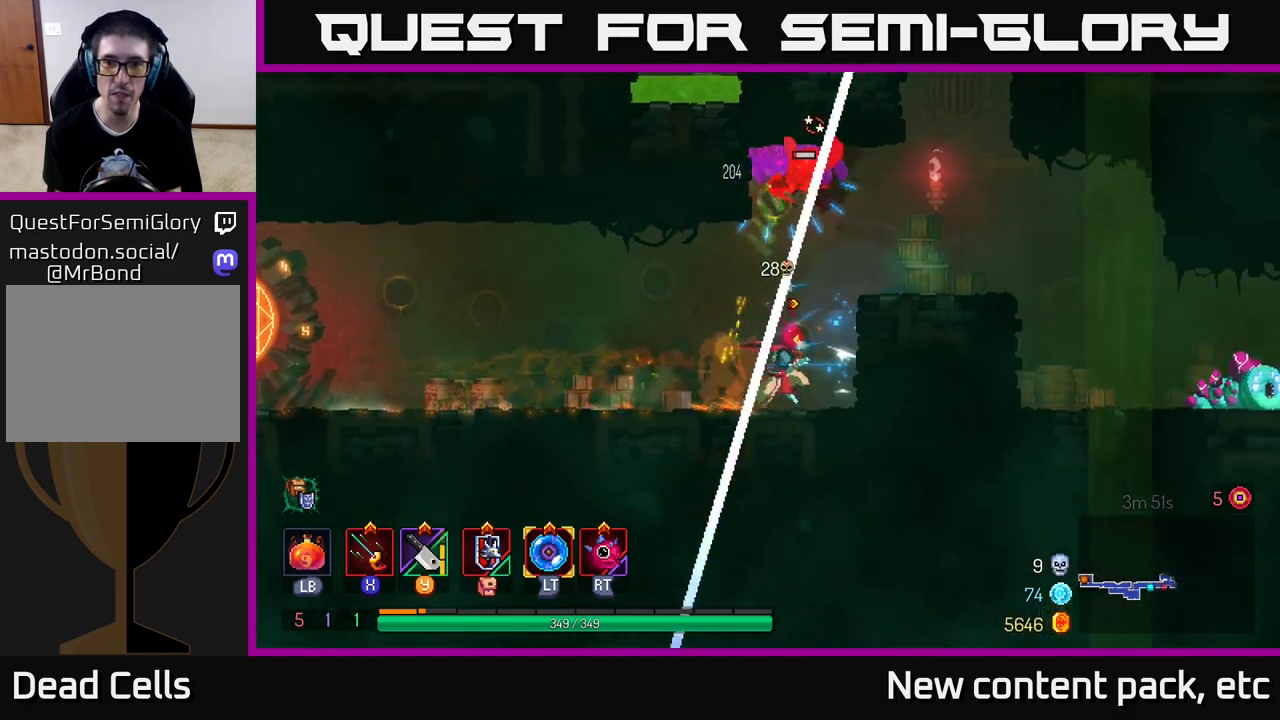
{"buttons": [], "left_stick": "left", "right_stick": "center", "events": [[150, "A", "down"], [283, "A", "up"], [317, "A", "down"], [400, "X", "down"], [417, "A", "up"], [483, "X", "up"], [483, "left_stick", "left"]]}
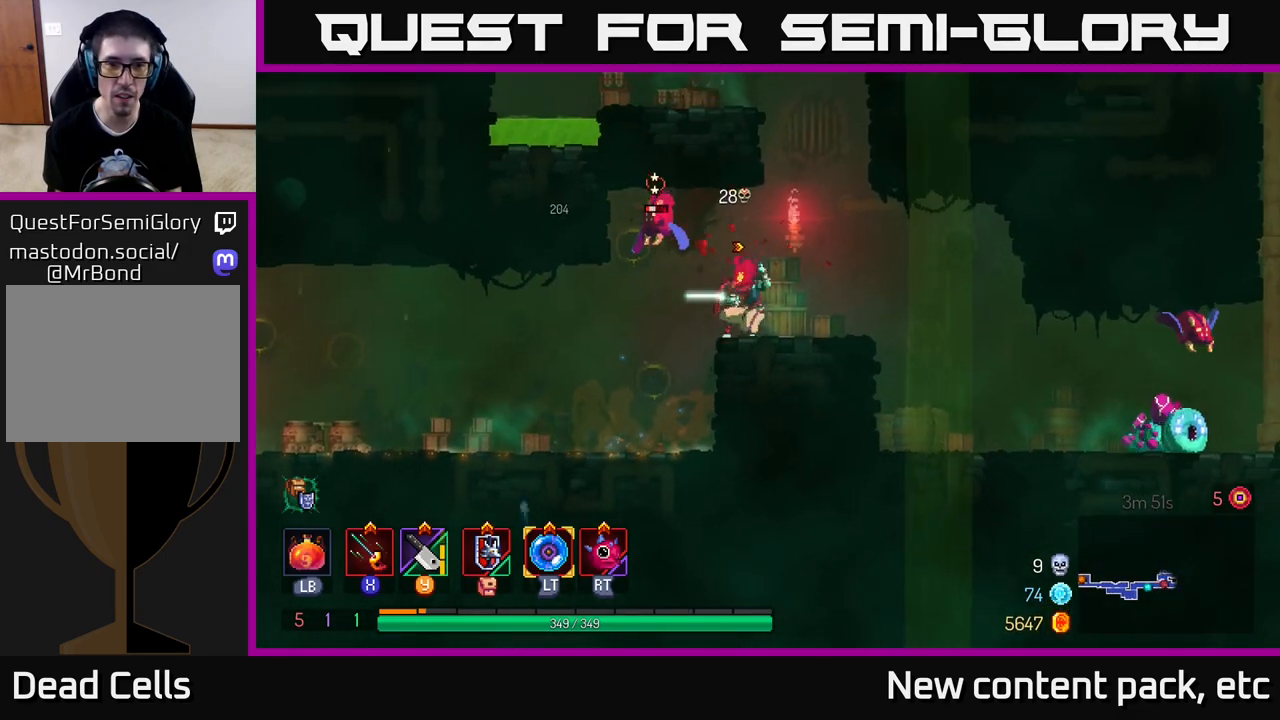
{"buttons": [], "left_stick": "center", "right_stick": "center", "events": [[67, "X", "down"], [133, "X", "up"], [200, "left_stick", "center"], [267, "A", "down"], [350, "X", "down"], [383, "A", "up"], [467, "X", "up"]]}
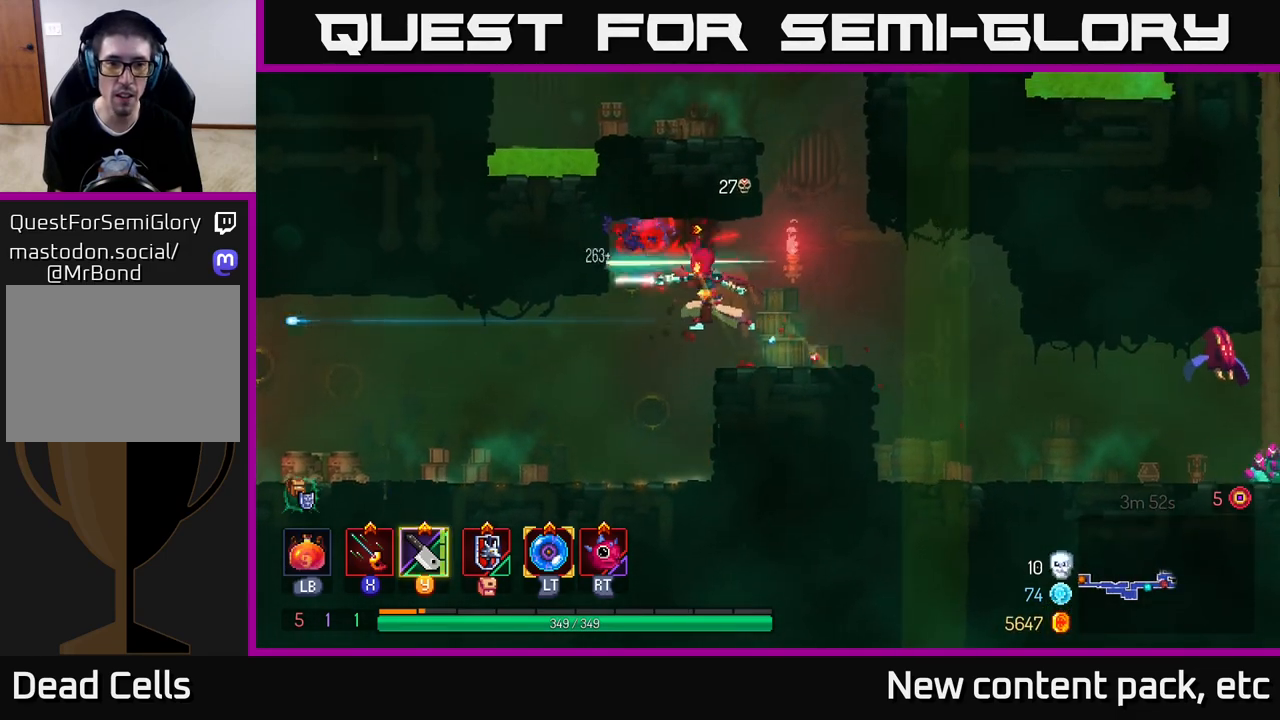
{"buttons": [], "left_stick": "right", "right_stick": "center", "events": [[267, "left_stick", "right"]]}
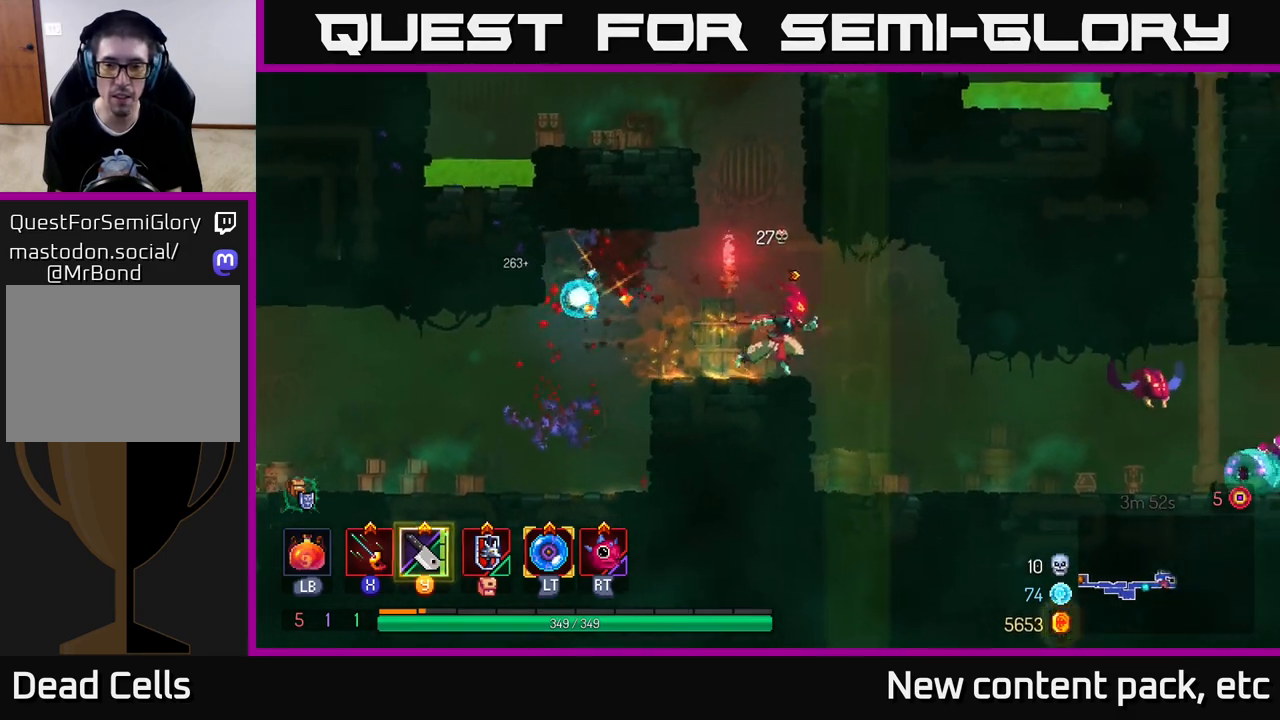
{"buttons": [], "left_stick": "right", "right_stick": "center", "events": [[333, "Y", "down"], [400, "Y", "up"]]}
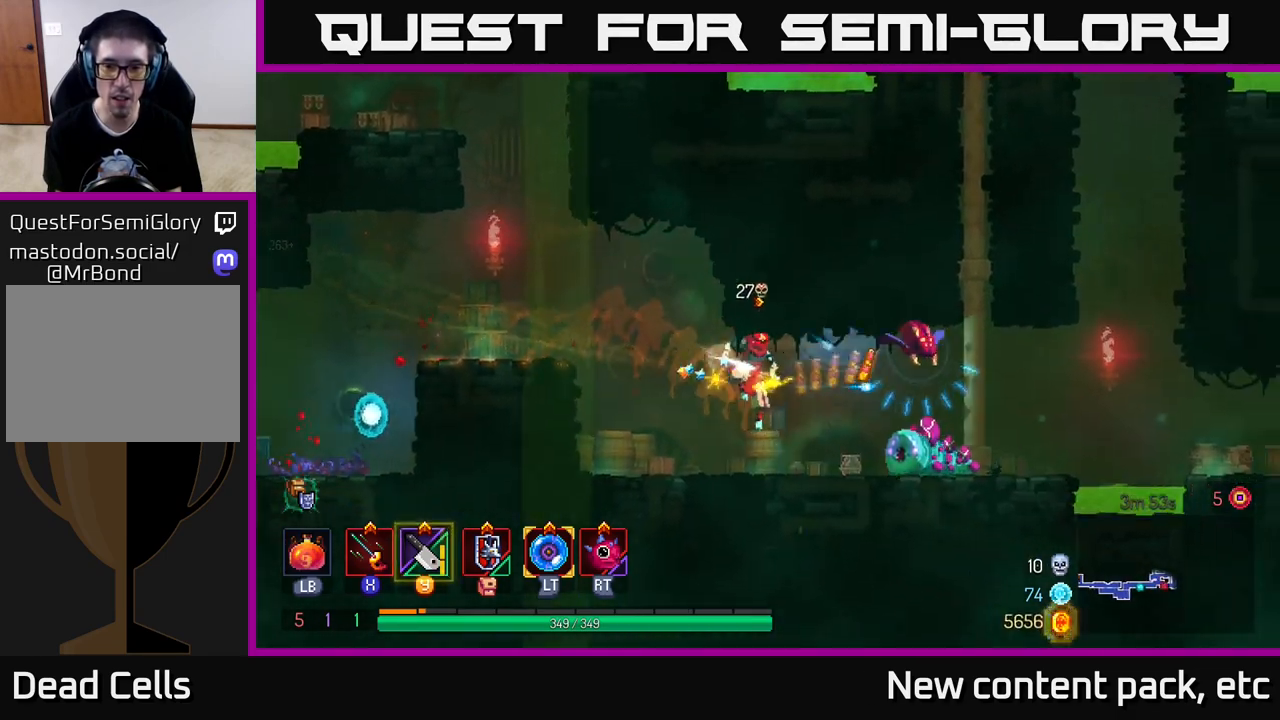
{"buttons": ["X"], "left_stick": "right", "right_stick": "center", "events": [[133, "X", "down"], [217, "X", "up"], [317, "X", "down"], [383, "X", "up"], [450, "X", "down"]]}
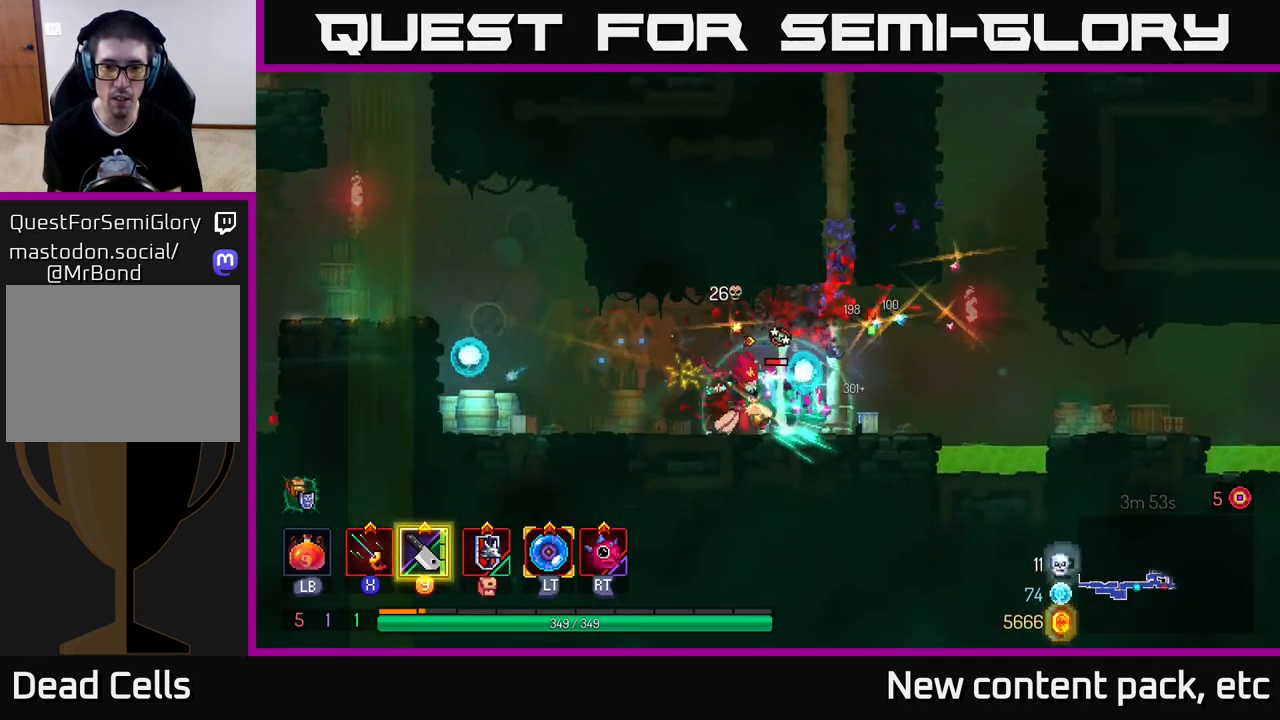
{"buttons": [], "left_stick": "left", "right_stick": "center", "events": [[17, "X", "up"], [83, "X", "down"], [150, "X", "up"], [167, "left_stick", "center"], [483, "left_stick", "left"]]}
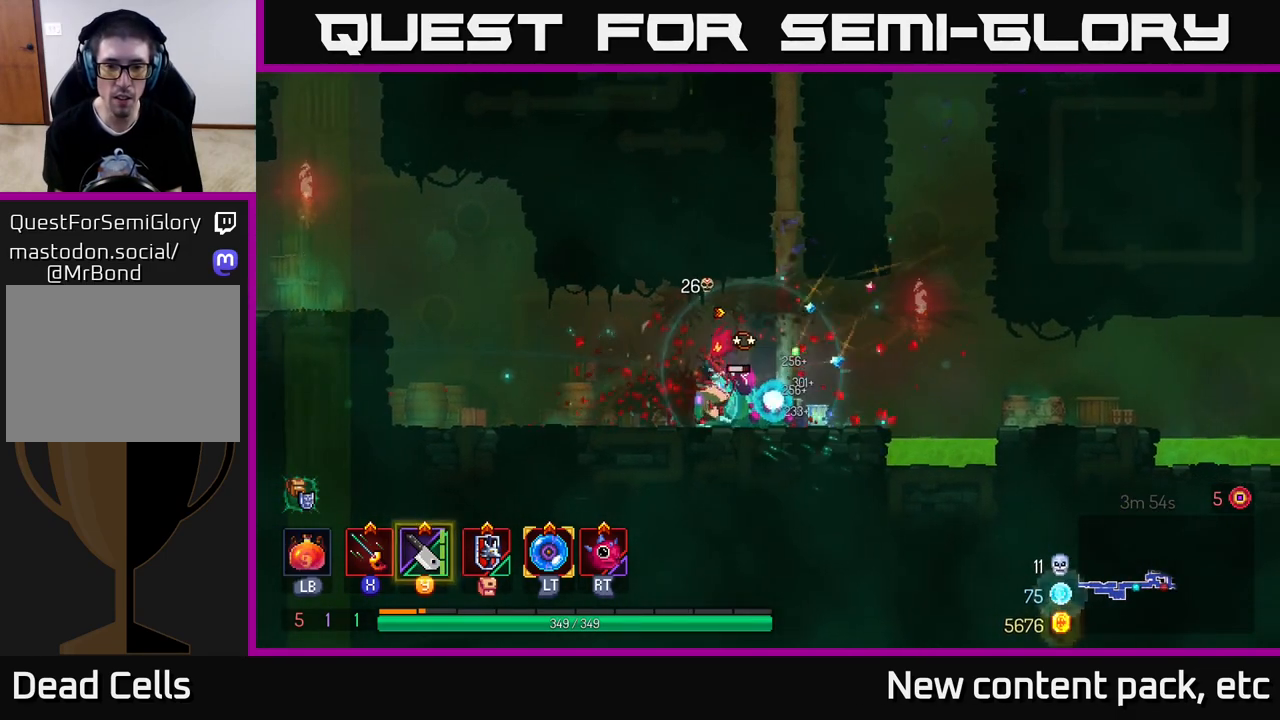
{"buttons": [], "left_stick": "right", "right_stick": "center", "events": [[33, "B", "down"], [117, "B", "up"], [233, "left_stick", "right"], [317, "X", "down"], [400, "X", "up"]]}
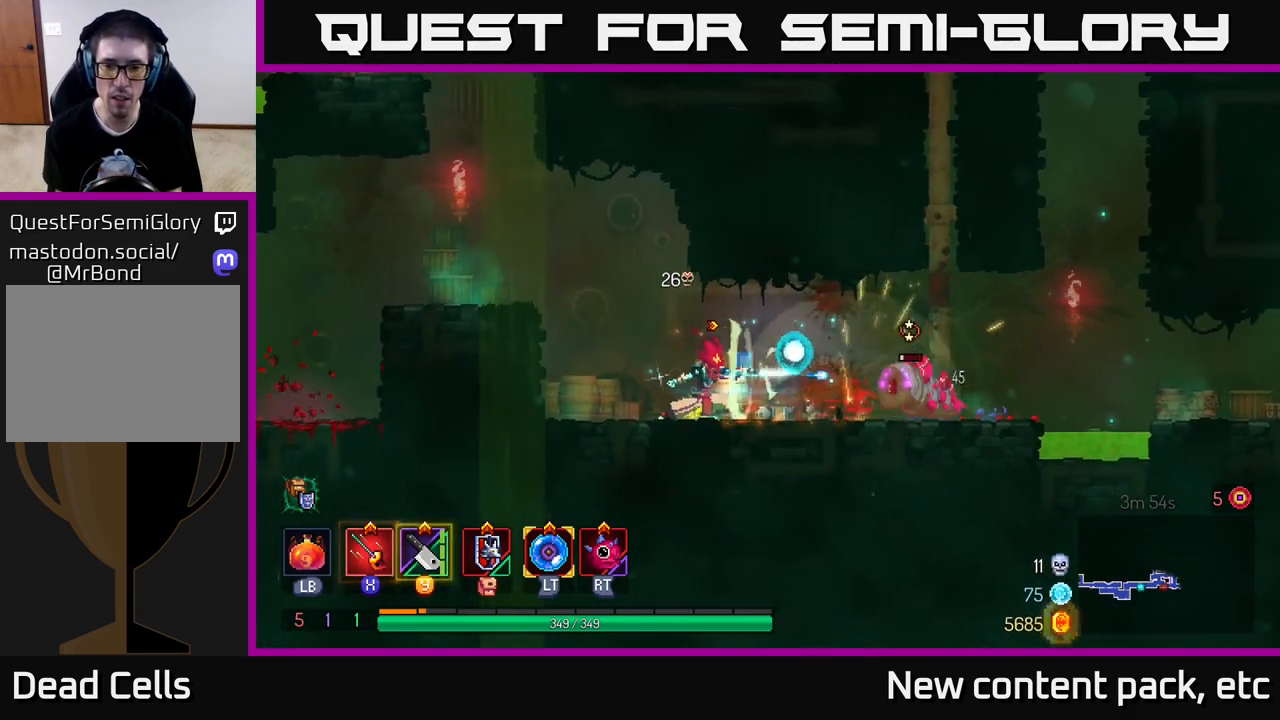
{"buttons": [], "left_stick": "left", "right_stick": "center", "events": [[183, "left_stick", "left"], [383, "A", "down"], [500, "A", "up"]]}
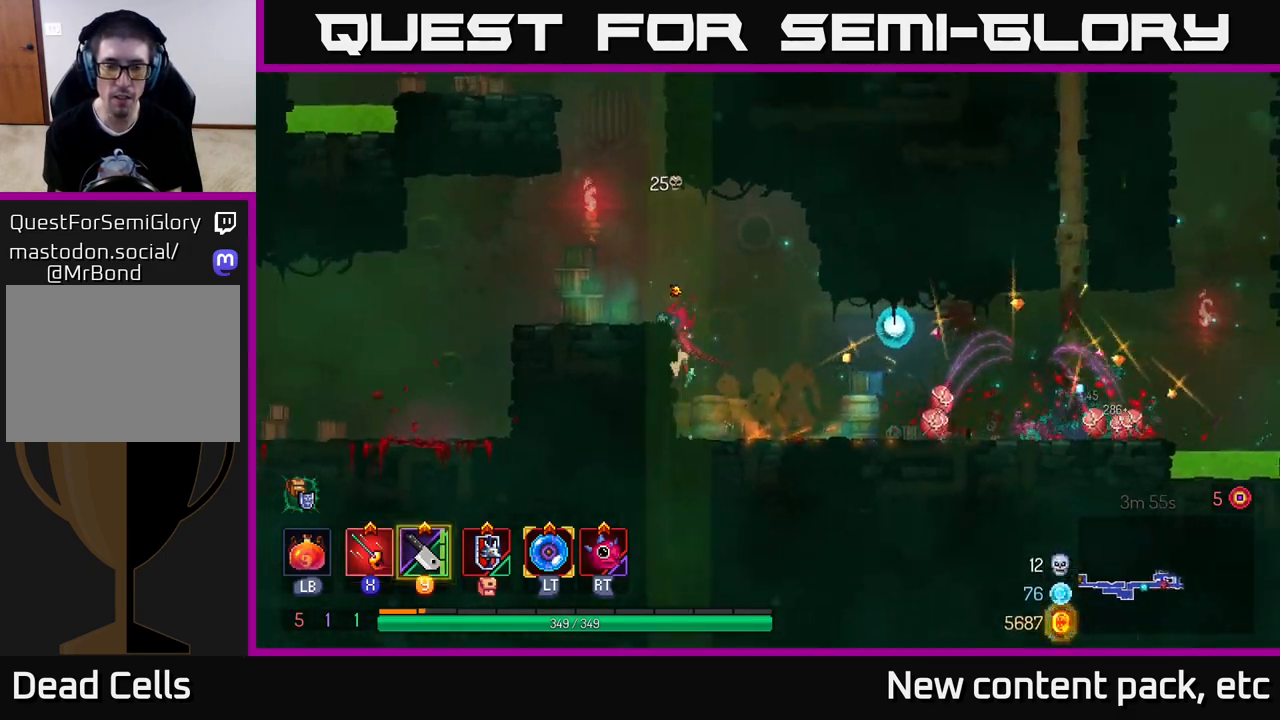
{"buttons": ["A"], "left_stick": "center", "right_stick": "center", "events": [[267, "left_stick", "center"], [467, "A", "down"]]}
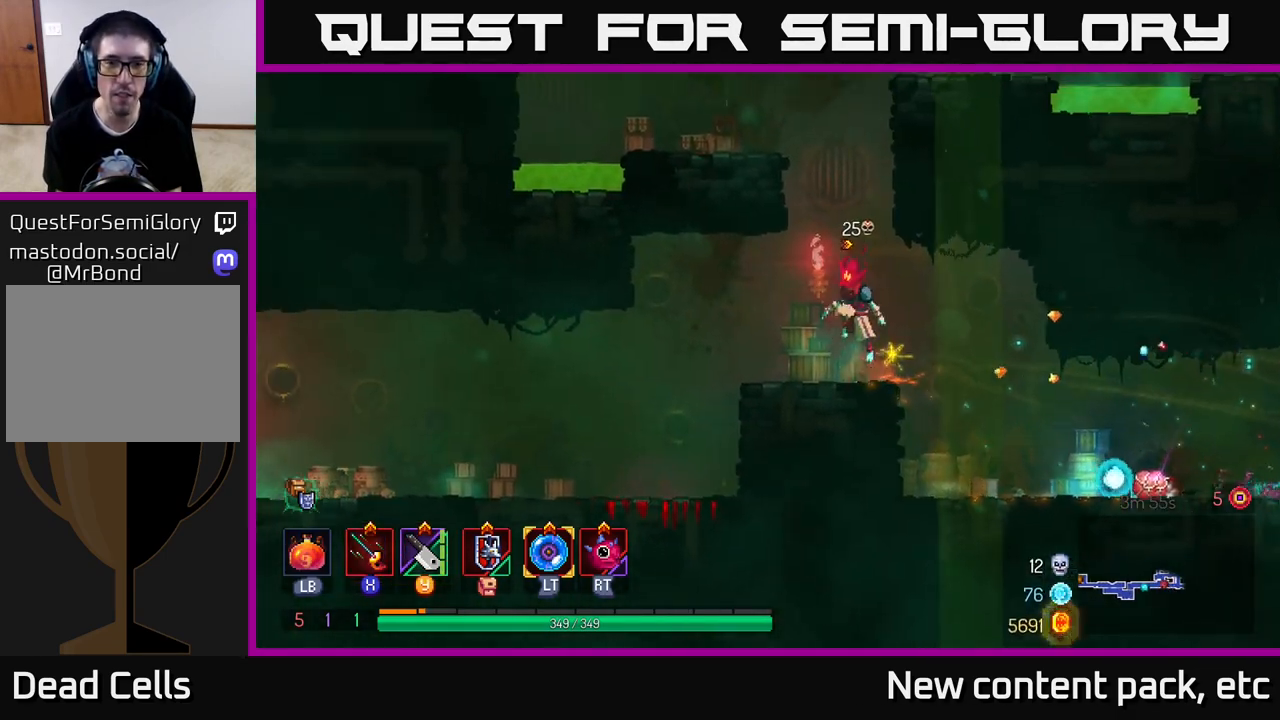
{"buttons": [], "left_stick": "left", "right_stick": "center", "events": [[117, "A", "up"], [167, "left_stick", "left"], [183, "A", "down"], [333, "A", "up"]]}
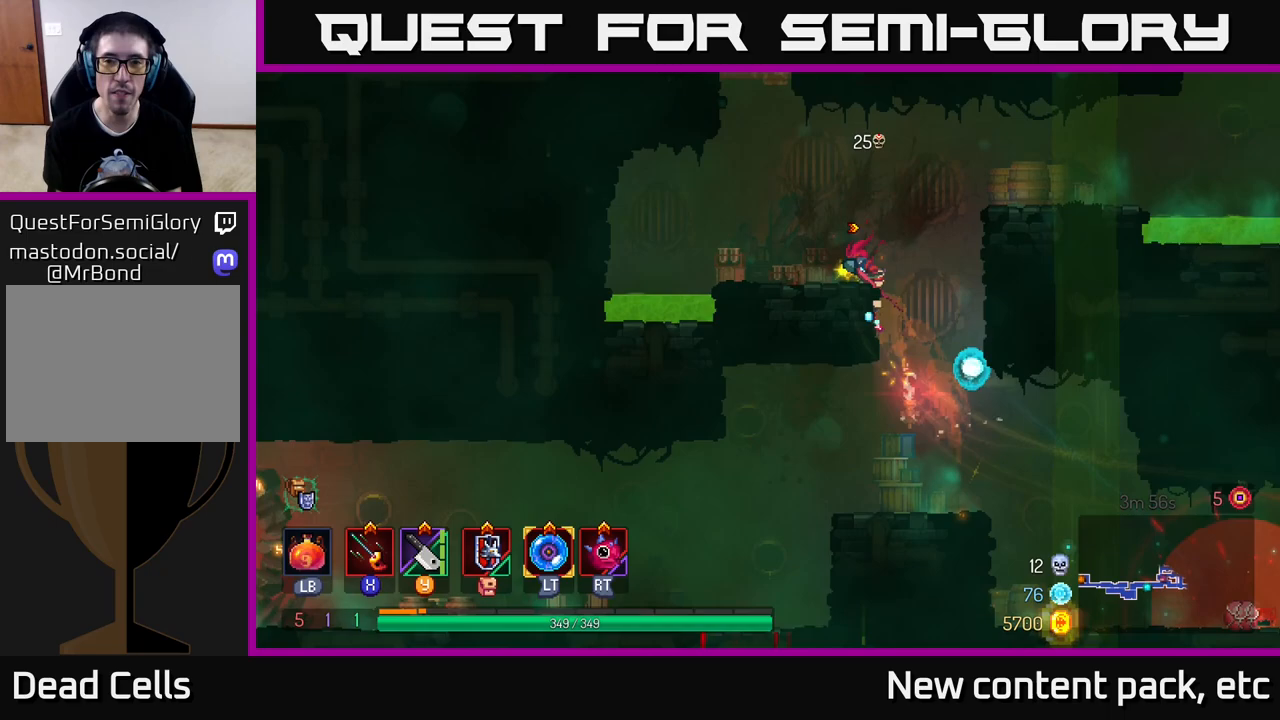
{"buttons": ["A"], "left_stick": "right", "right_stick": "center", "events": [[17, "left_stick", "center"], [317, "left_stick", "right"], [367, "A", "down"]]}
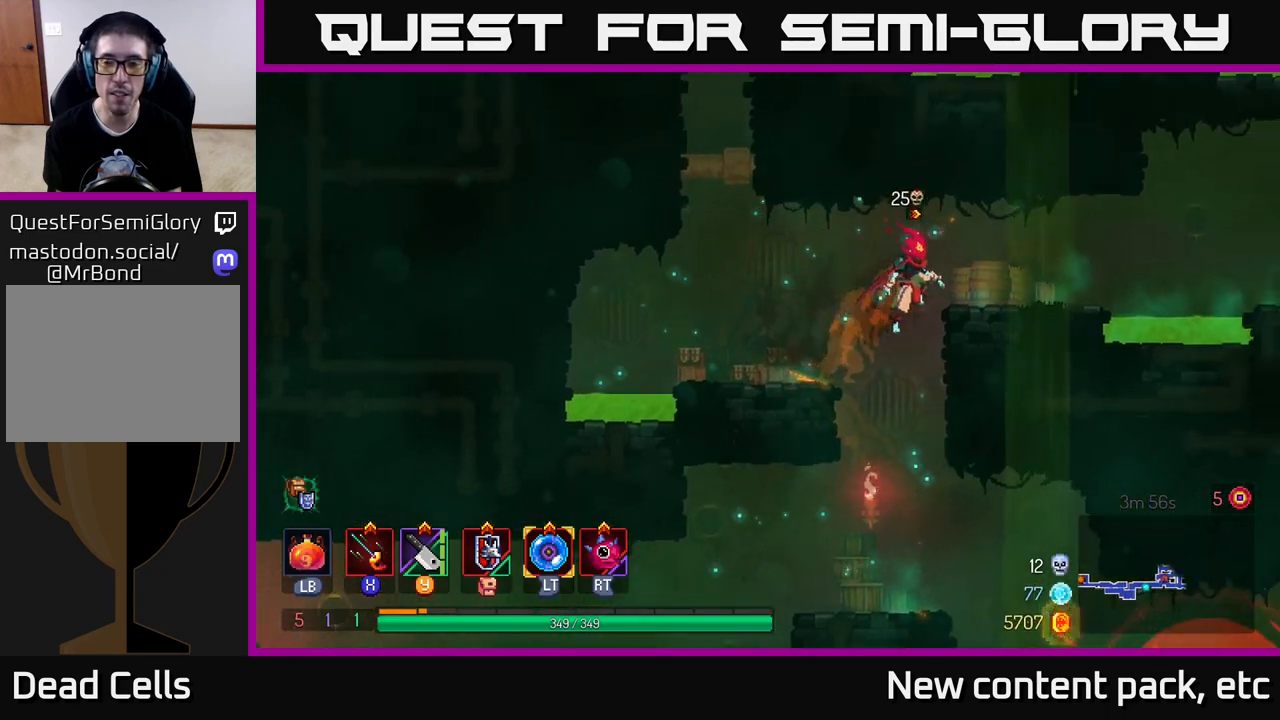
{"buttons": [], "left_stick": "center", "right_stick": "center", "events": [[17, "A", "up"], [250, "left_stick", "center"]]}
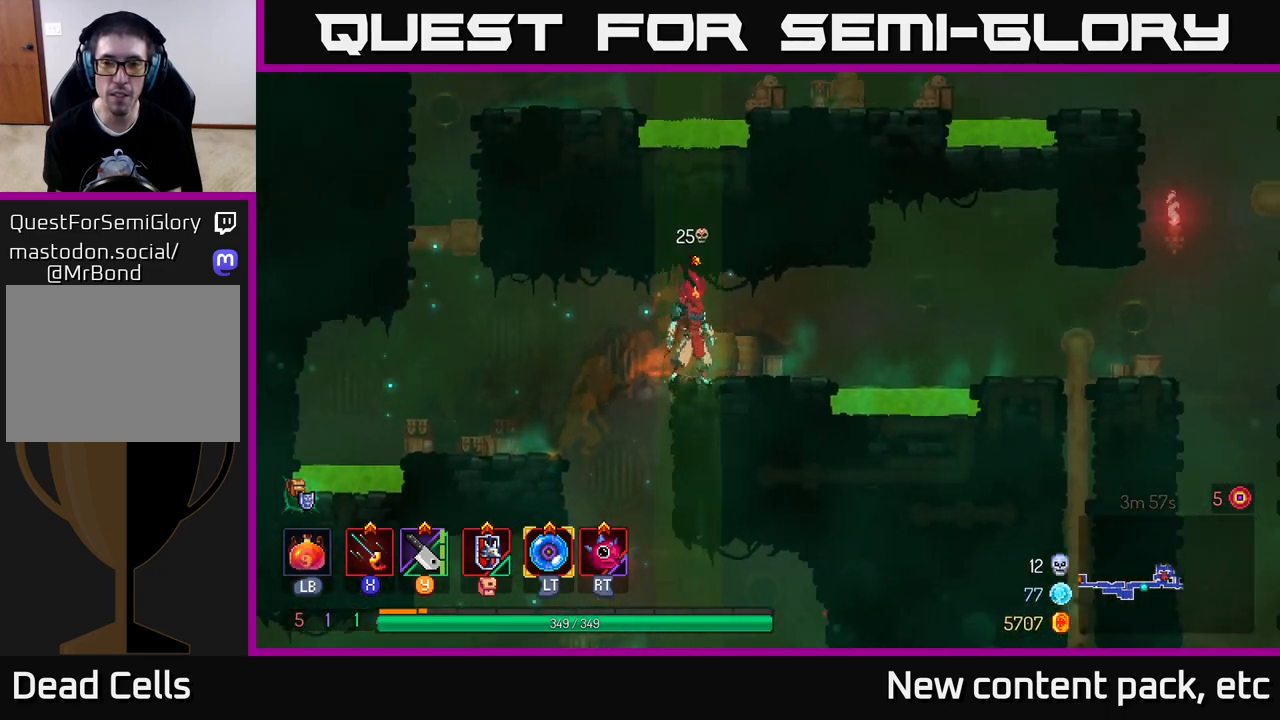
{"buttons": [], "left_stick": "left", "right_stick": "center", "events": [[117, "left_stick", "left"], [200, "A", "down"], [350, "A", "up"]]}
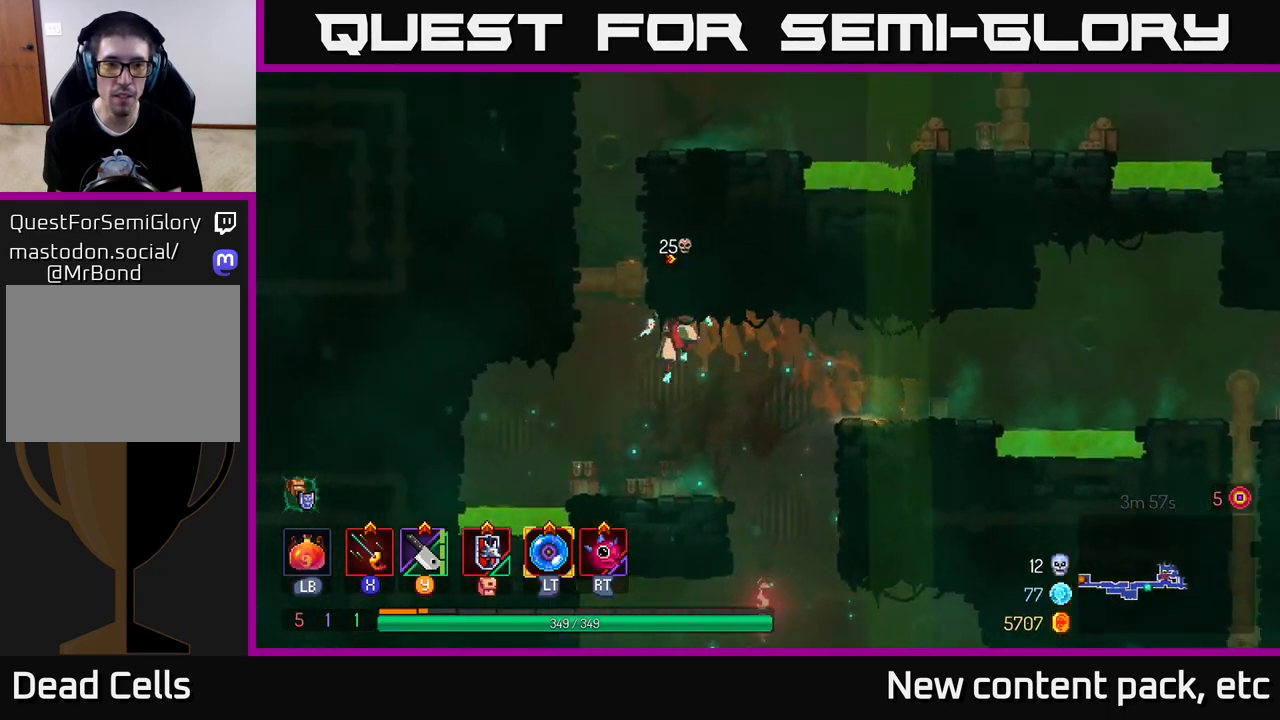
{"buttons": [], "left_stick": "right", "right_stick": "center", "events": [[67, "A", "down"], [233, "A", "up"], [400, "left_stick", "center"], [467, "left_stick", "right"]]}
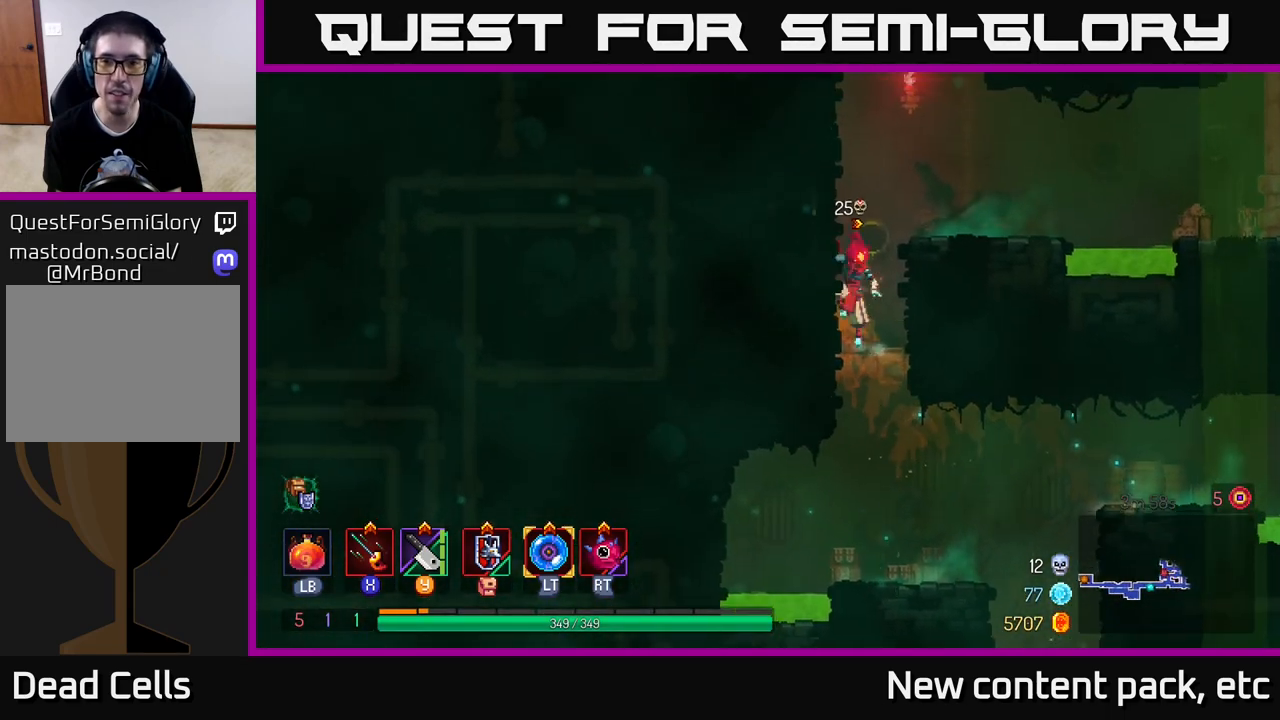
{"buttons": [], "left_stick": "center", "right_stick": "center", "events": [[33, "A", "down"], [167, "A", "up"], [383, "left_stick", "center"]]}
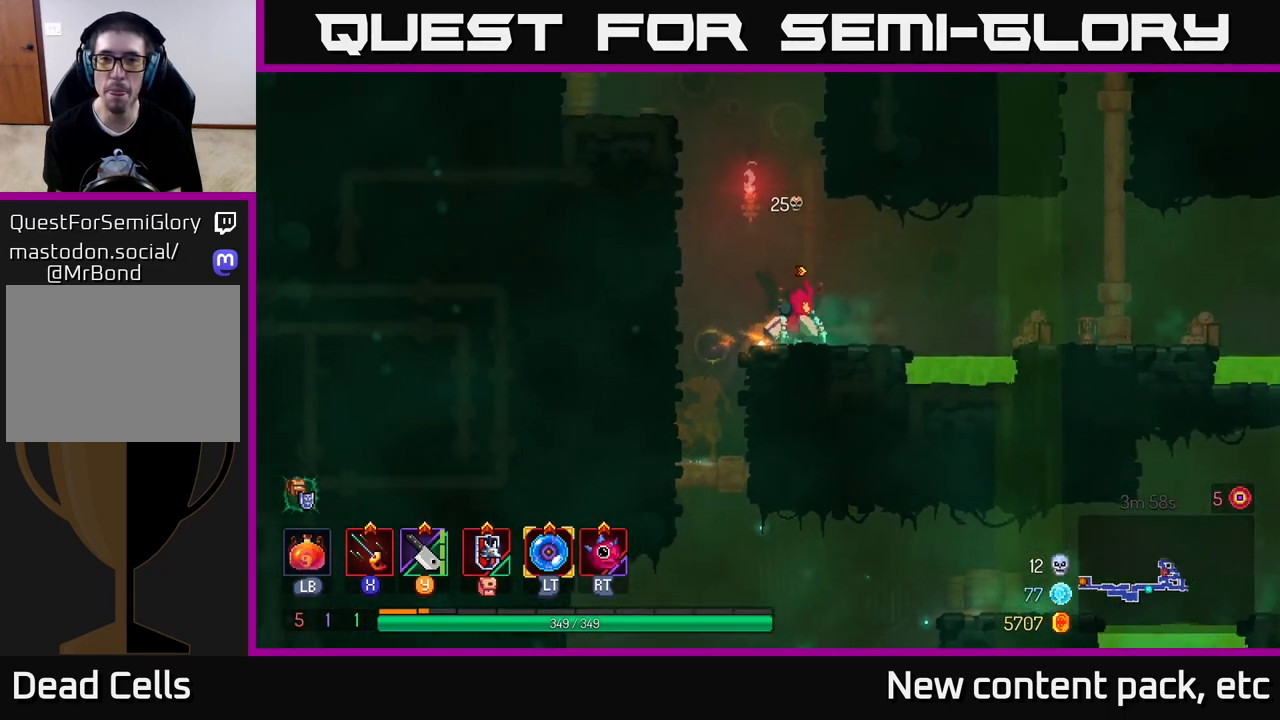
{"buttons": [], "left_stick": "left", "right_stick": "center", "events": [[83, "left_stick", "left"], [117, "A", "down"], [250, "A", "up"], [300, "A", "down"], [450, "A", "up"]]}
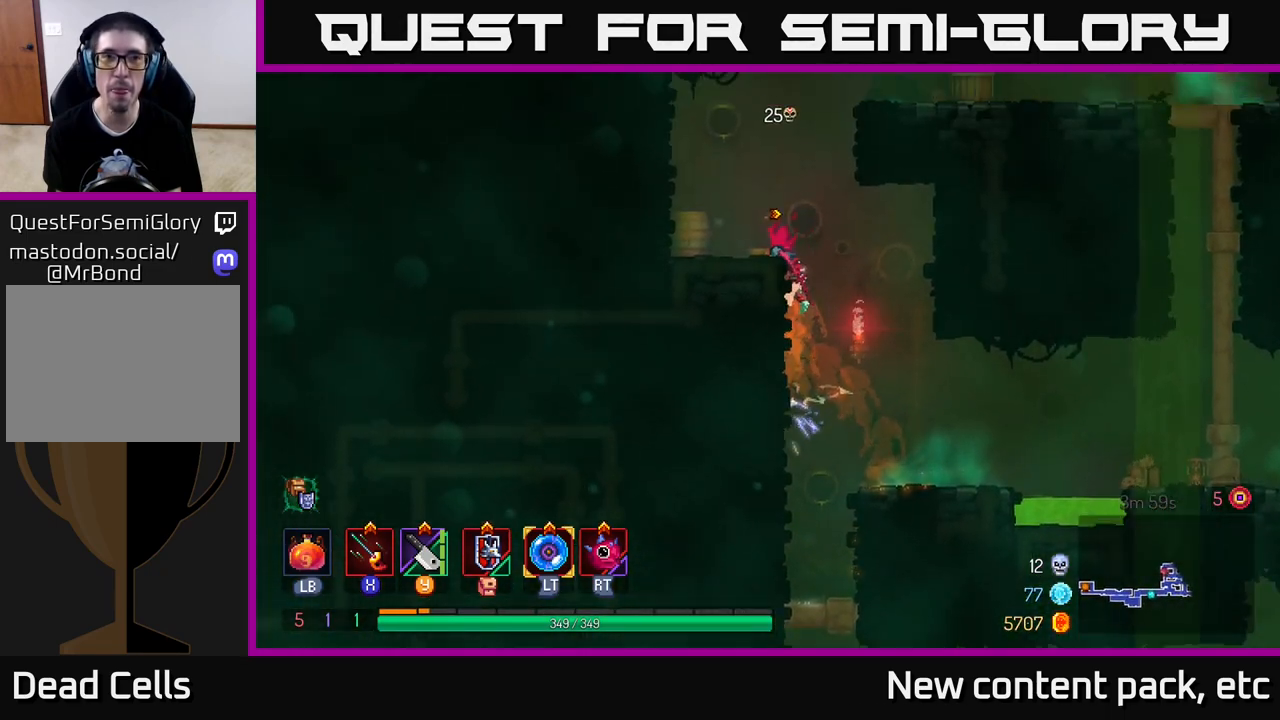
{"buttons": [], "left_stick": "center", "right_stick": "center", "events": [[50, "left_stick", "center"]]}
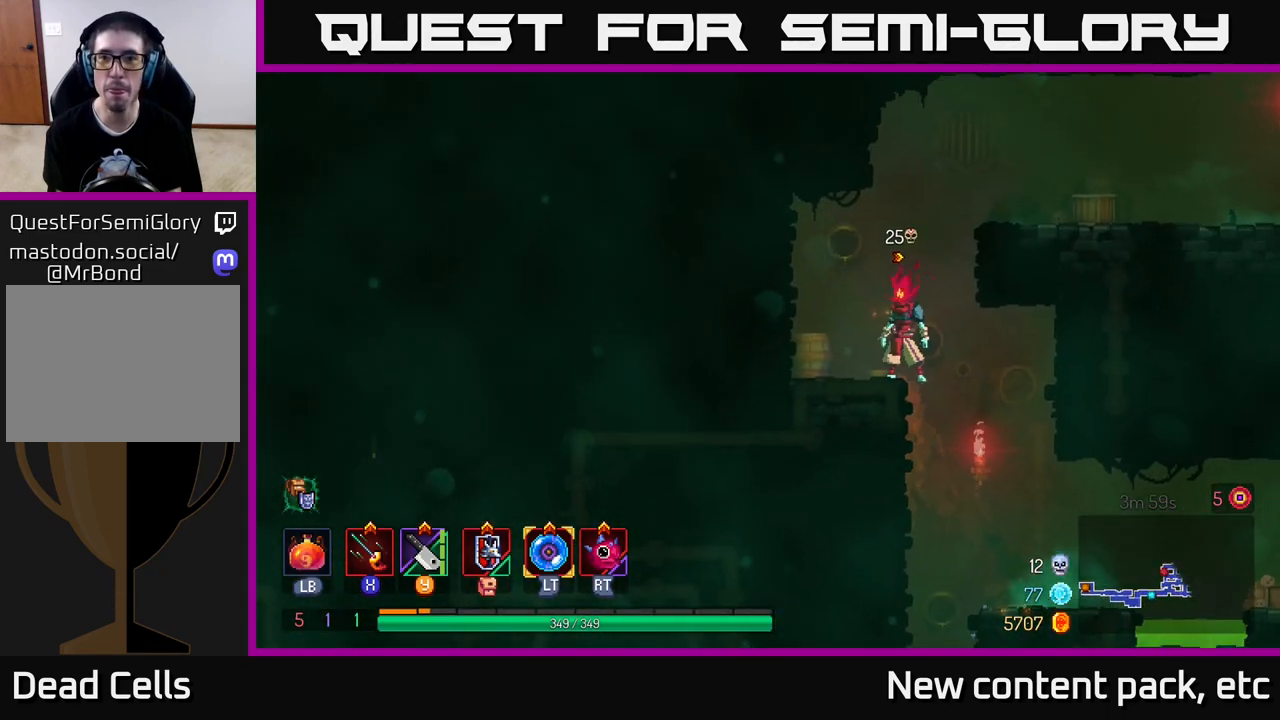
{"buttons": [], "left_stick": "right", "right_stick": "center", "events": [[133, "left_stick", "right"], [167, "A", "down"], [267, "A", "up"], [333, "A", "down"], [450, "A", "up"]]}
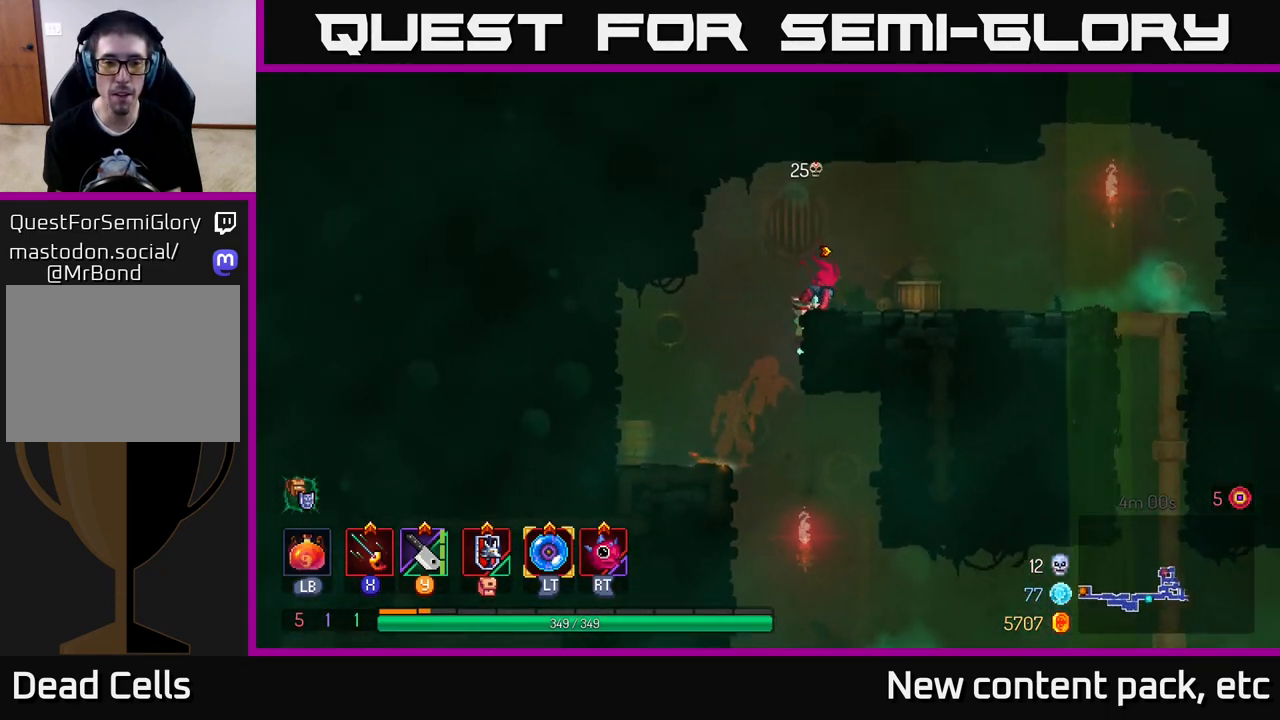
{"buttons": [], "left_stick": "right", "right_stick": "center", "events": [[217, "R2", "down"], [300, "R2", "up"], [367, "left_stick", "center"], [467, "left_stick", "right"]]}
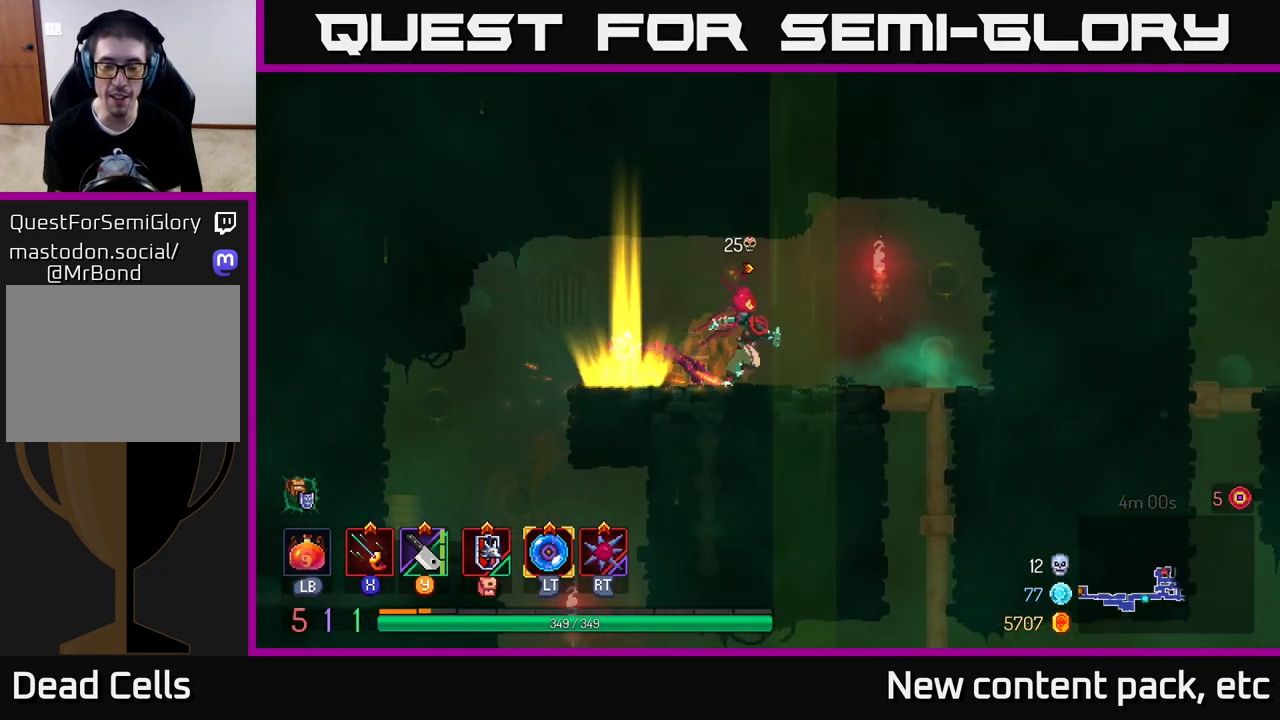
{"buttons": [], "left_stick": "down", "right_stick": "center", "events": [[333, "left_stick", "down"]]}
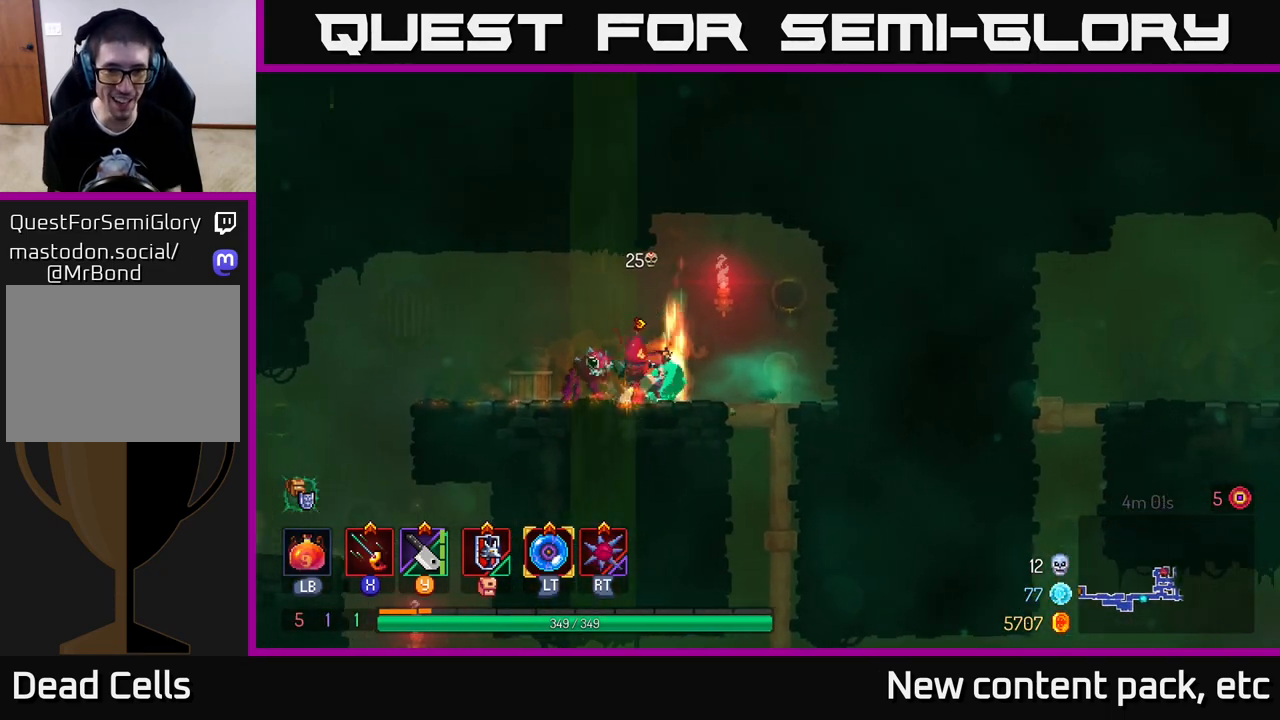
{"buttons": ["X"], "left_stick": "right", "right_stick": "center", "events": [[50, "left_stick", "right"], [100, "left_stick", "up"], [167, "left_stick", "left"], [250, "X", "down"], [250, "left_stick", "right"], [300, "X", "up"], [383, "X", "down"], [450, "X", "up"], [500, "X", "down"]]}
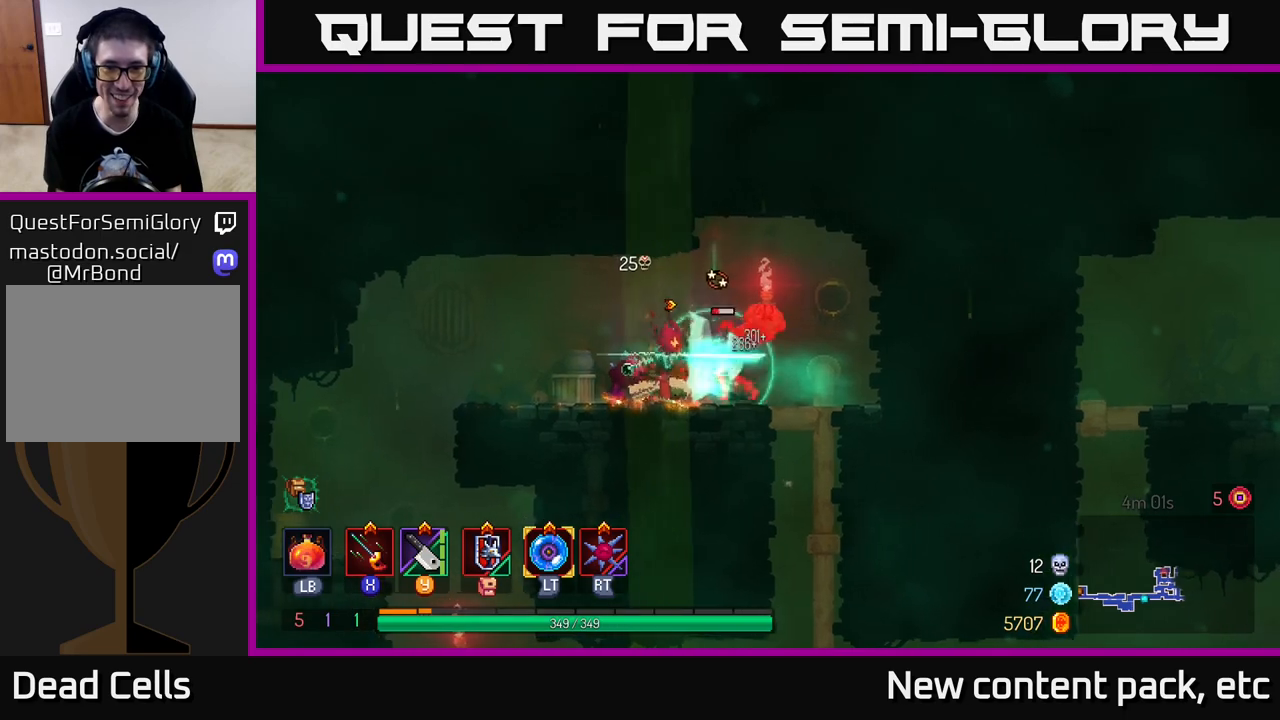
{"buttons": [], "left_stick": "center", "right_stick": "center", "events": [[67, "X", "up"], [133, "X", "down"], [217, "X", "up"], [233, "left_stick", "center"], [300, "X", "down"], [400, "X", "up"]]}
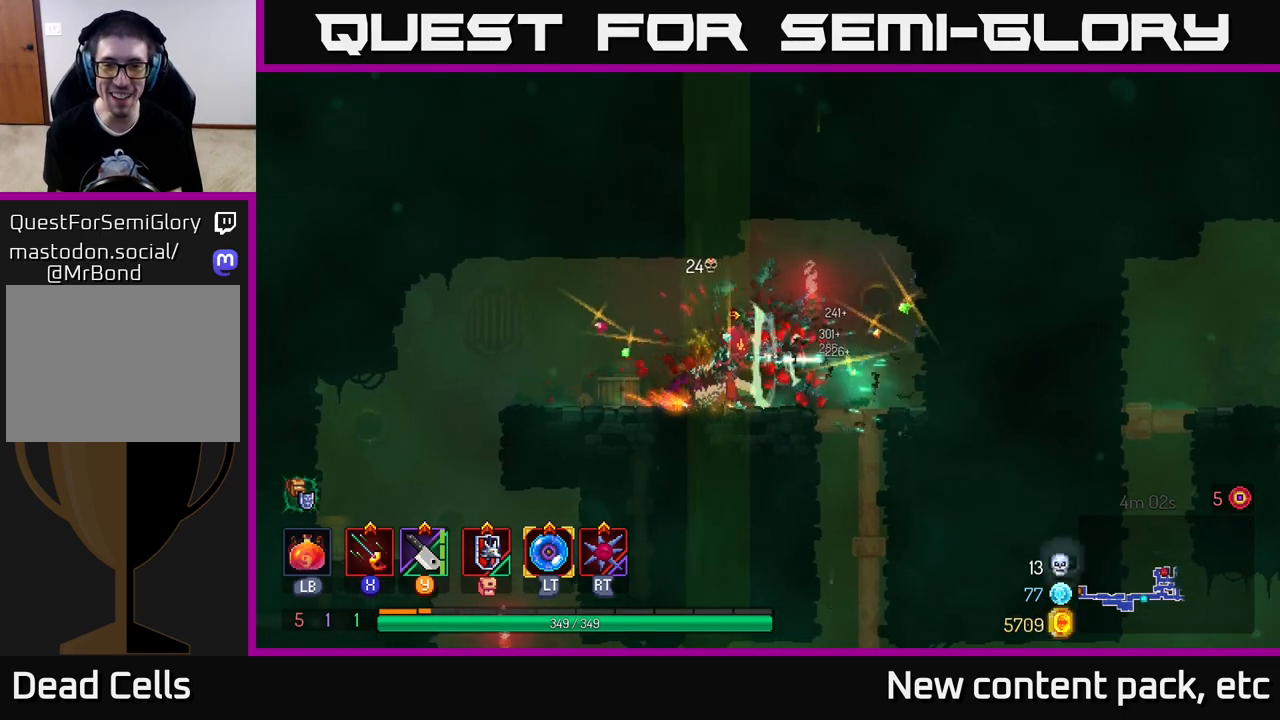
{"buttons": [], "left_stick": "left", "right_stick": "down", "events": [[200, "left_stick", "left"], [283, "right_stick", "down-left"], [333, "right_stick", "down"]]}
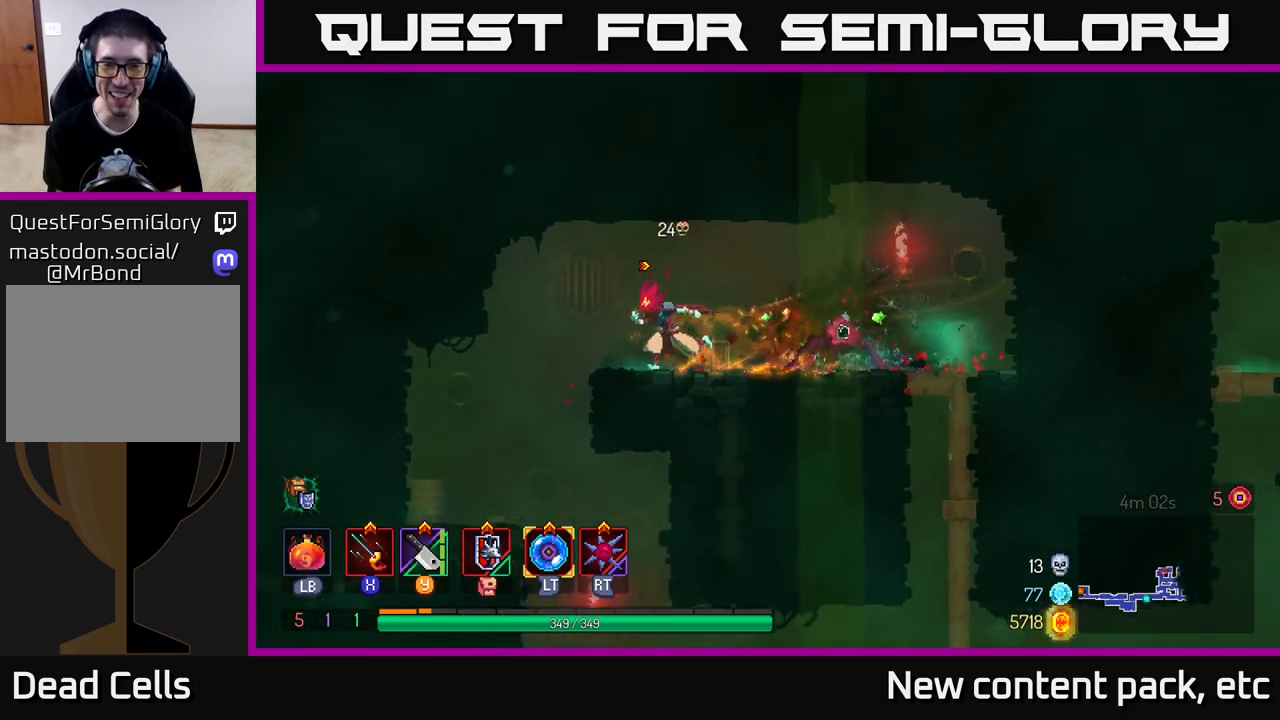
{"buttons": [], "left_stick": "center", "right_stick": "down", "events": [[250, "left_stick", "up-left"], [450, "left_stick", "center"]]}
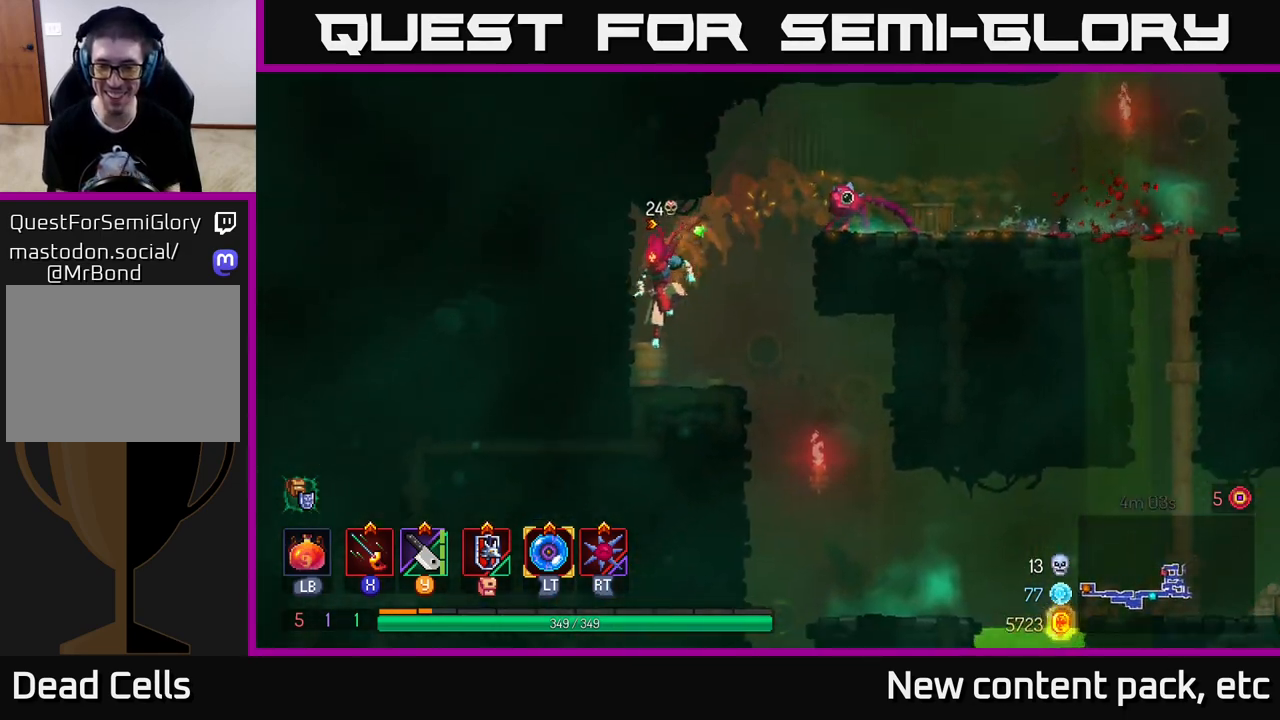
{"buttons": [], "left_stick": "right", "right_stick": "down", "events": [[133, "left_stick", "right"]]}
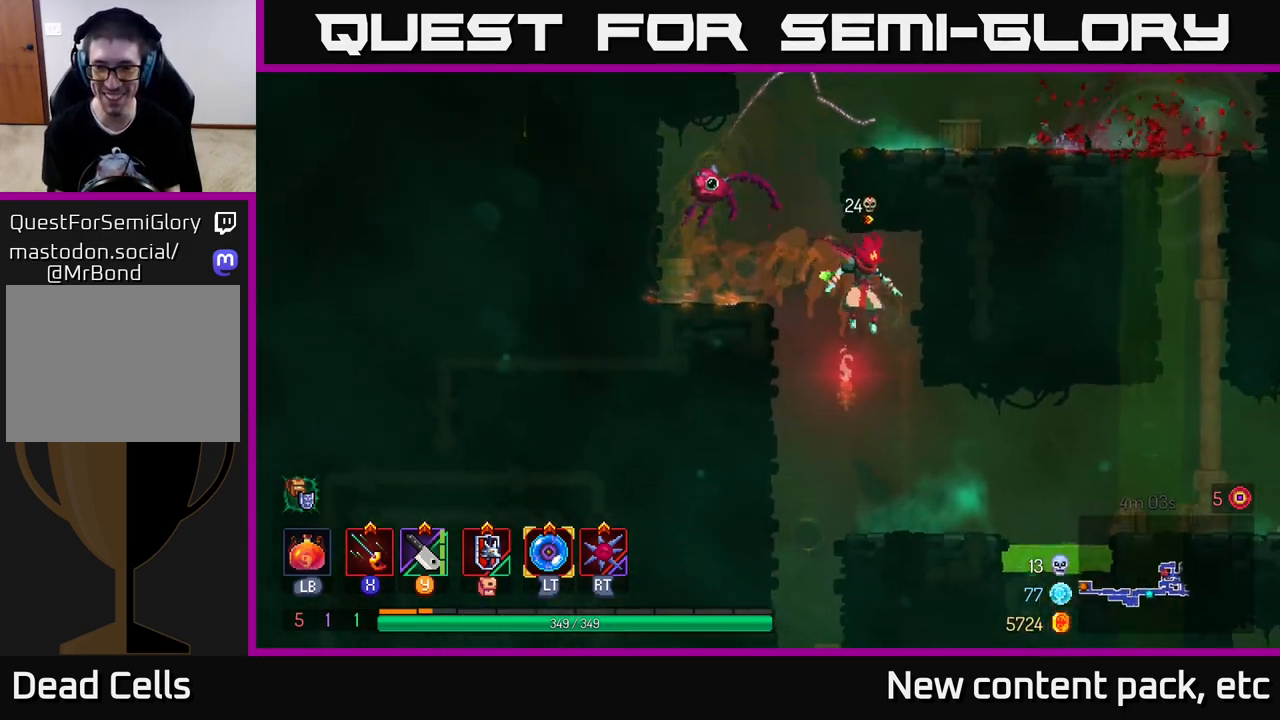
{"buttons": [], "left_stick": "right", "right_stick": "center", "events": [[117, "left_stick", "center"], [233, "right_stick", "down-right"], [367, "right_stick", "center"], [450, "left_stick", "right"]]}
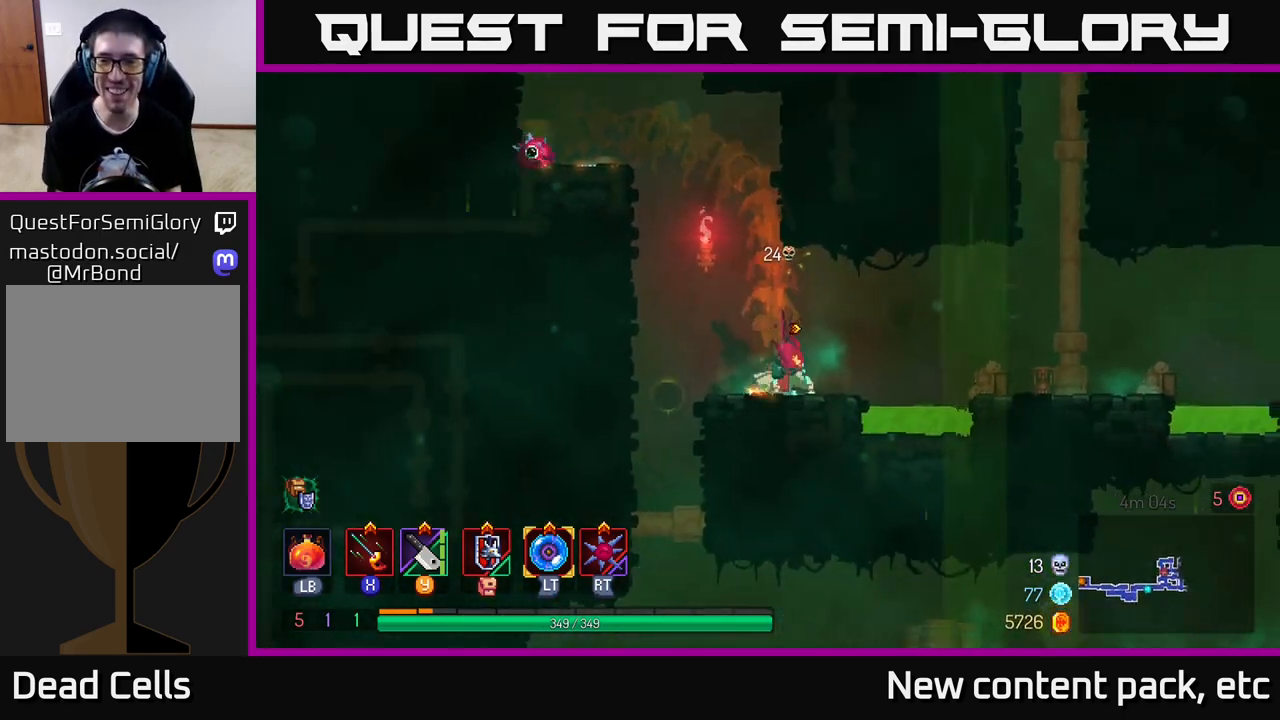
{"buttons": [], "left_stick": "right", "right_stick": "center", "events": [[133, "A", "down"], [317, "A", "up"]]}